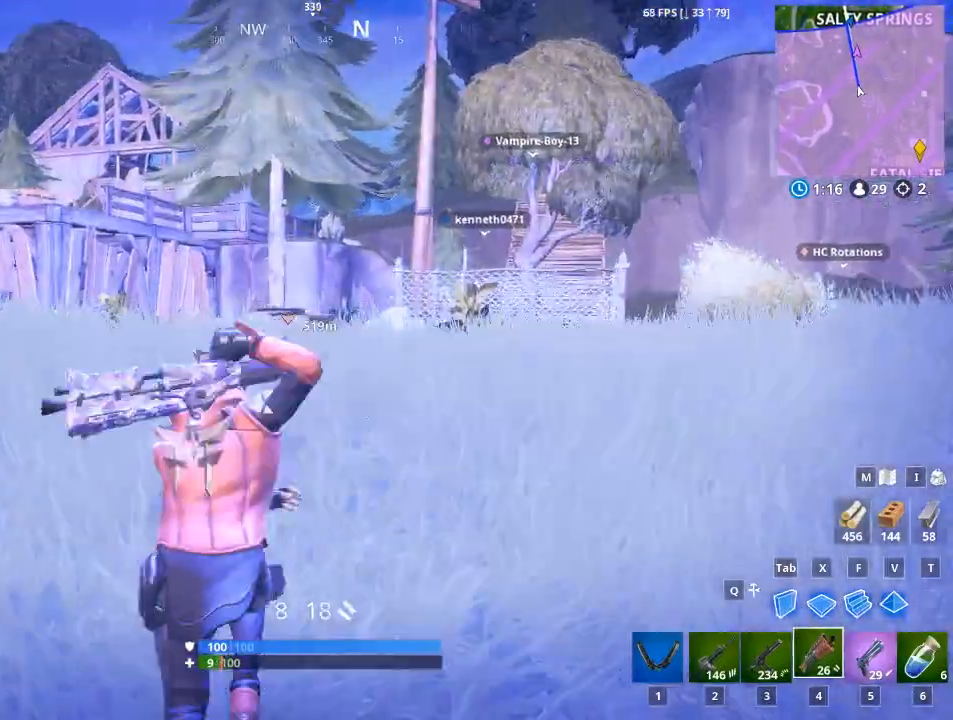
Gameplay with keyboard and mouse; each line is a JSON object with the keys and mouse buttons held at the frame after it. "events" lists presses ("down") and releases ("up") of "1", "2", "3", "4", "5", "a", "alt", "c", "caps_lock", "ctrl", "d", "e", "f", "g", "q", "r", "s", "shift", "space", "t", "tab", "v", "w", "x", "z", "mouse_left", "mouse_wheel" and "mouse_right" between this image and that frame as [ms after this image, input, new state], when the widget could be followed in between. "mouse_left", "mouse_wheel", "mouse_right" = the "left", "wheel", "right" buttons of the "mouse" list. No other keys are recorded. "wheel" means that the mouse wheel is clicked or scrolled. "mouse_move" is the direction in which the mouse moves at that frame (one of eight, or "still"), when it could be read.
{"keys": ["w"], "mouse": [], "mouse_move": "down", "events": []}
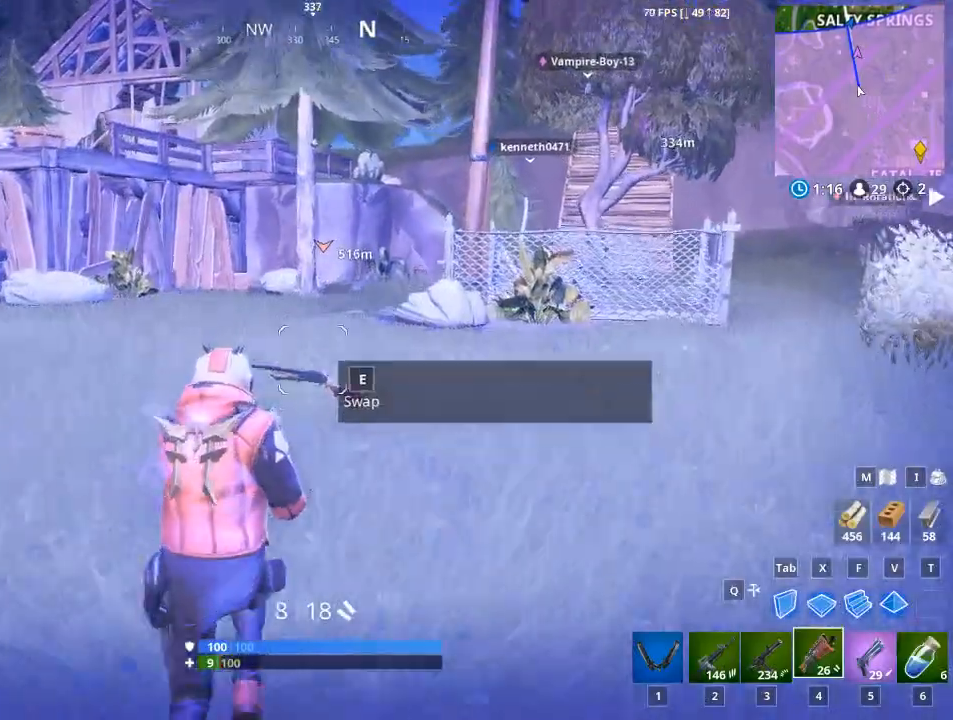
{"keys": ["w"], "mouse": [], "mouse_move": "still", "events": [[50, "e", "down"], [200, "e", "up"]]}
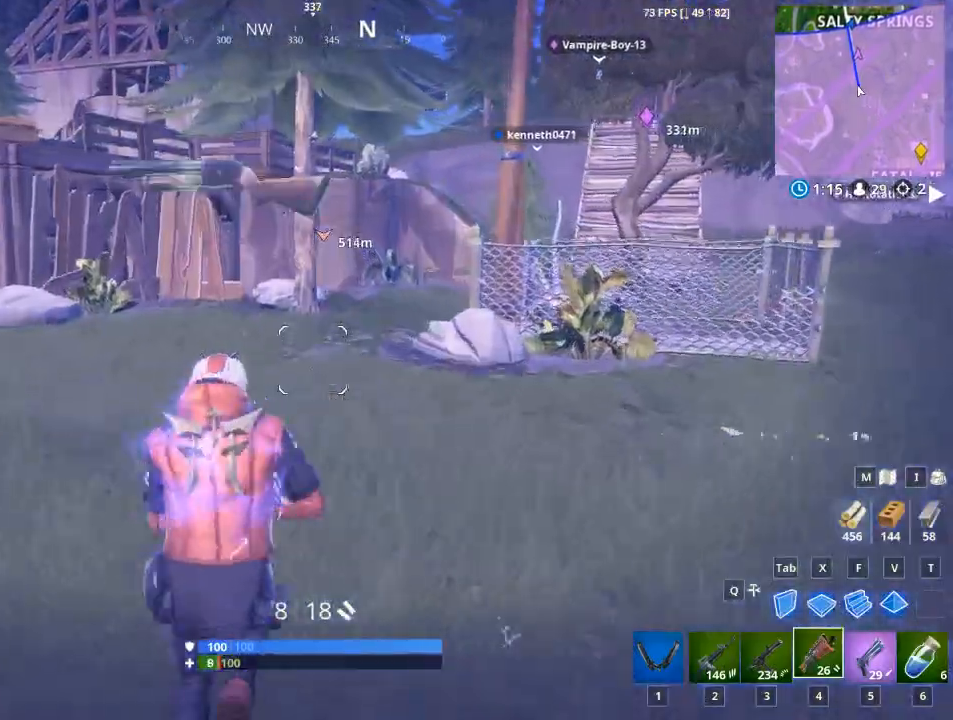
{"keys": ["w"], "mouse": [], "mouse_move": "still", "events": [[167, "1", "down"], [350, "1", "up"]]}
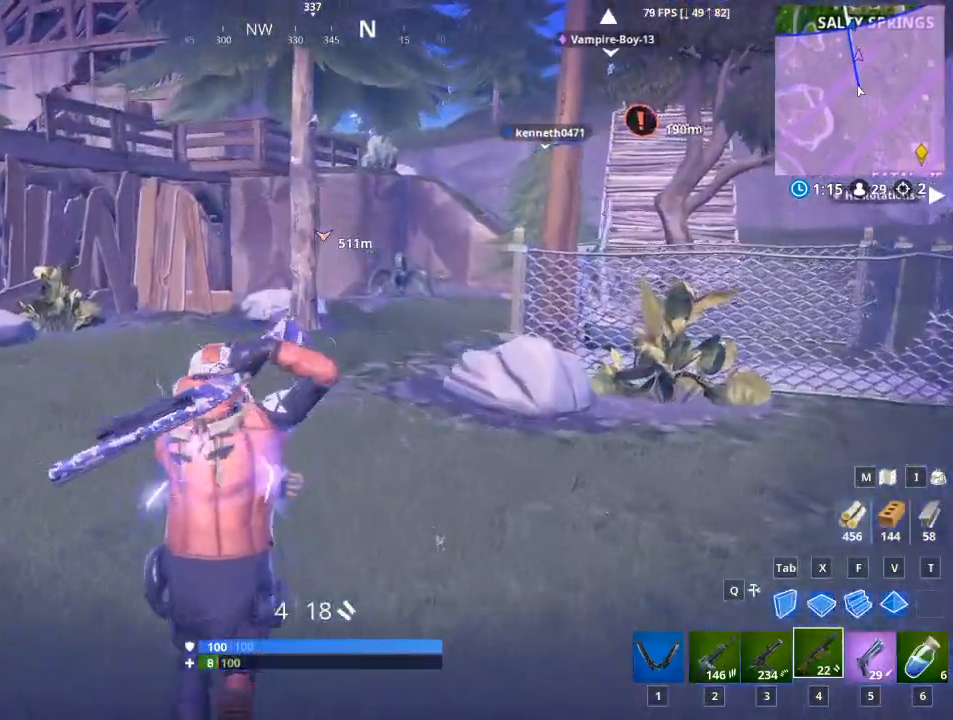
{"keys": ["space", "w"], "mouse": [], "mouse_move": "still", "events": [[100, "a", "down"], [283, "a", "up"], [417, "space", "down"]]}
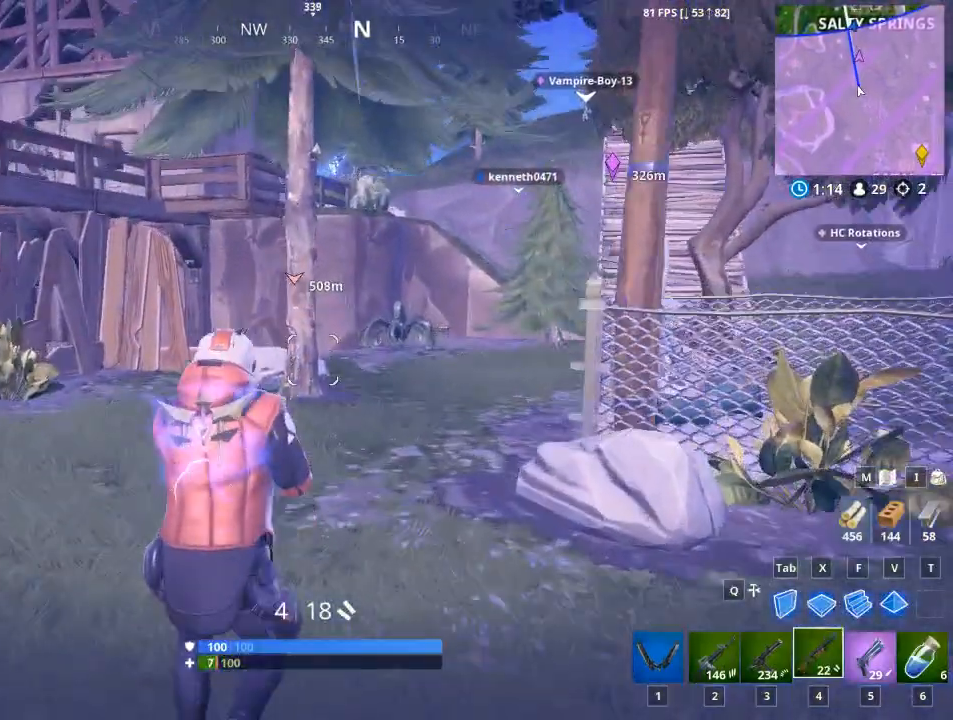
{"keys": ["w"], "mouse": [], "mouse_move": "still", "events": [[50, "d", "down"], [100, "space", "up"], [467, "d", "up"]]}
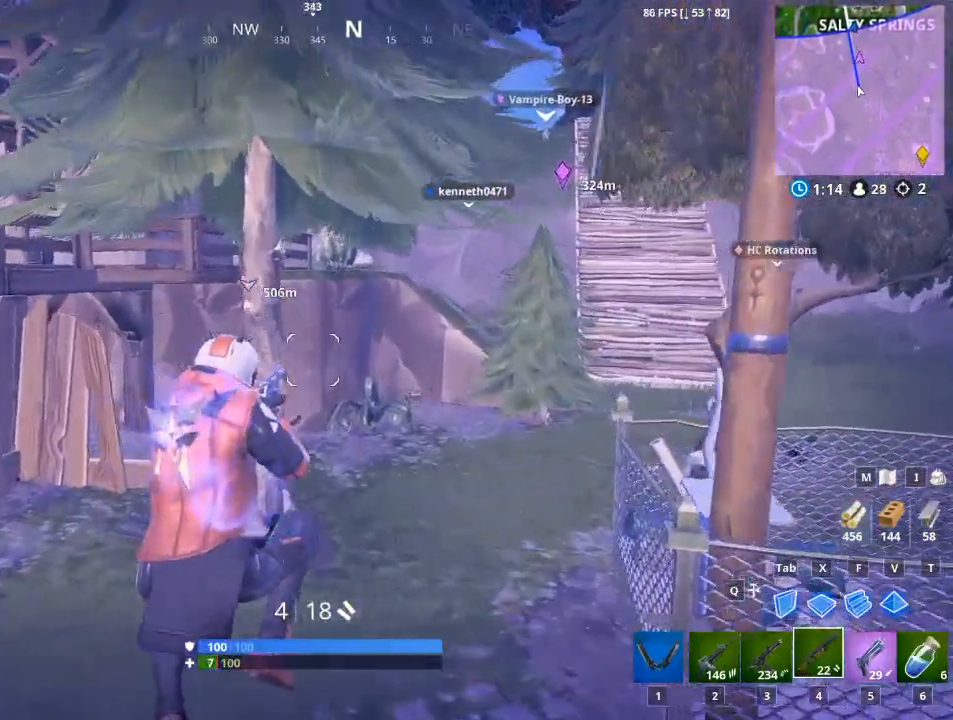
{"keys": ["w"], "mouse": [], "mouse_move": "up", "events": [[16, "1", "down"], [166, "1", "up"]]}
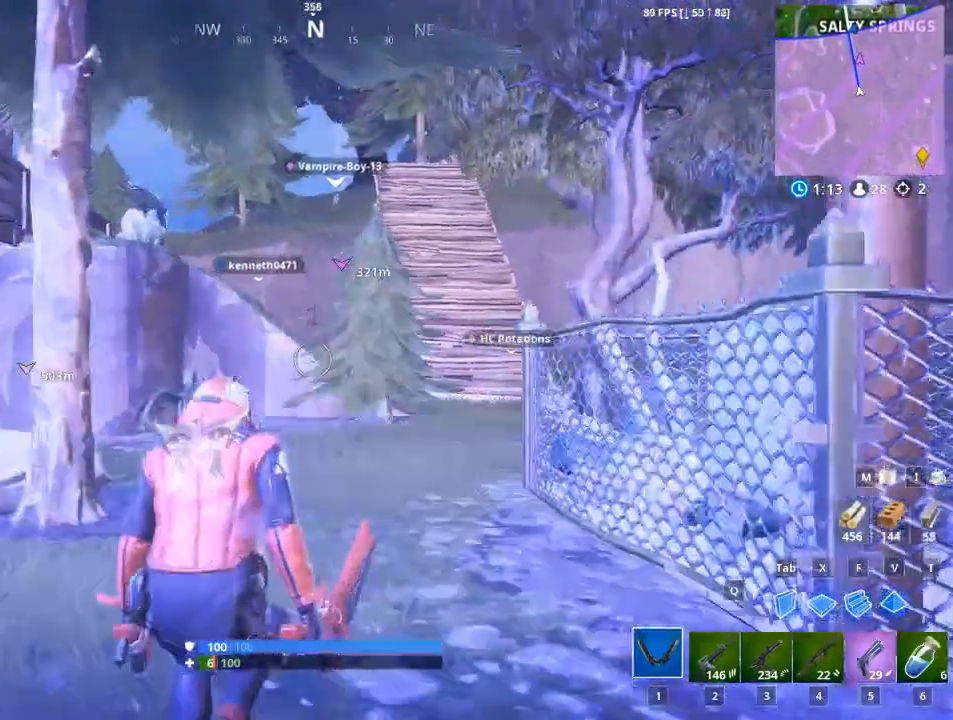
{"keys": ["w"], "mouse": [], "mouse_move": "still", "events": []}
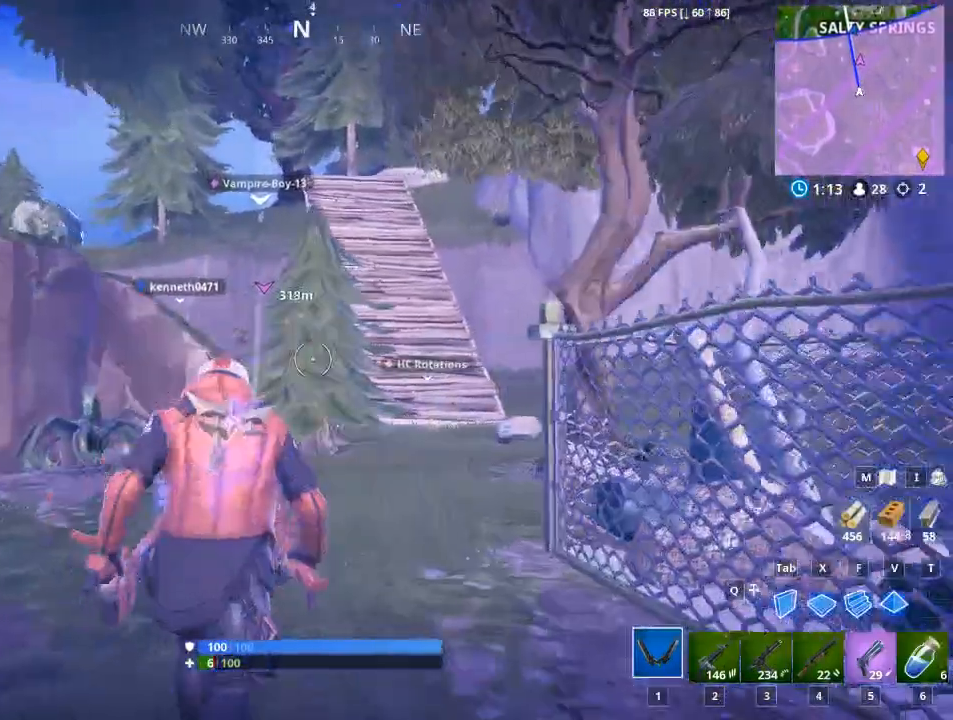
{"keys": ["d", "w"], "mouse": [], "mouse_move": "still", "events": [[233, "d", "down"]]}
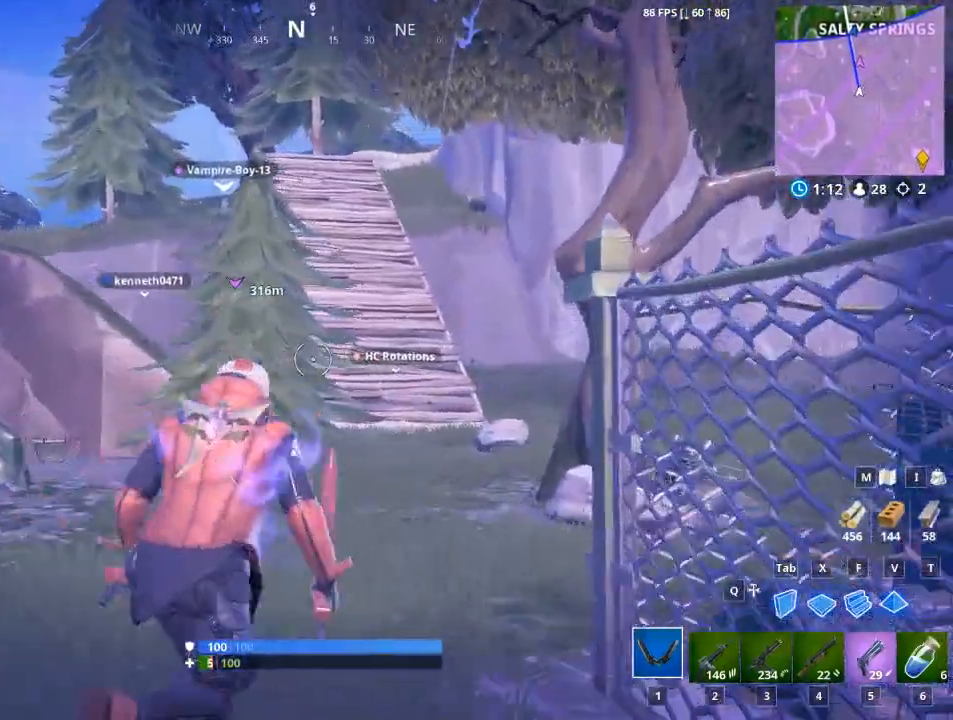
{"keys": ["w"], "mouse": [], "mouse_move": "still", "events": [[67, "d", "up"]]}
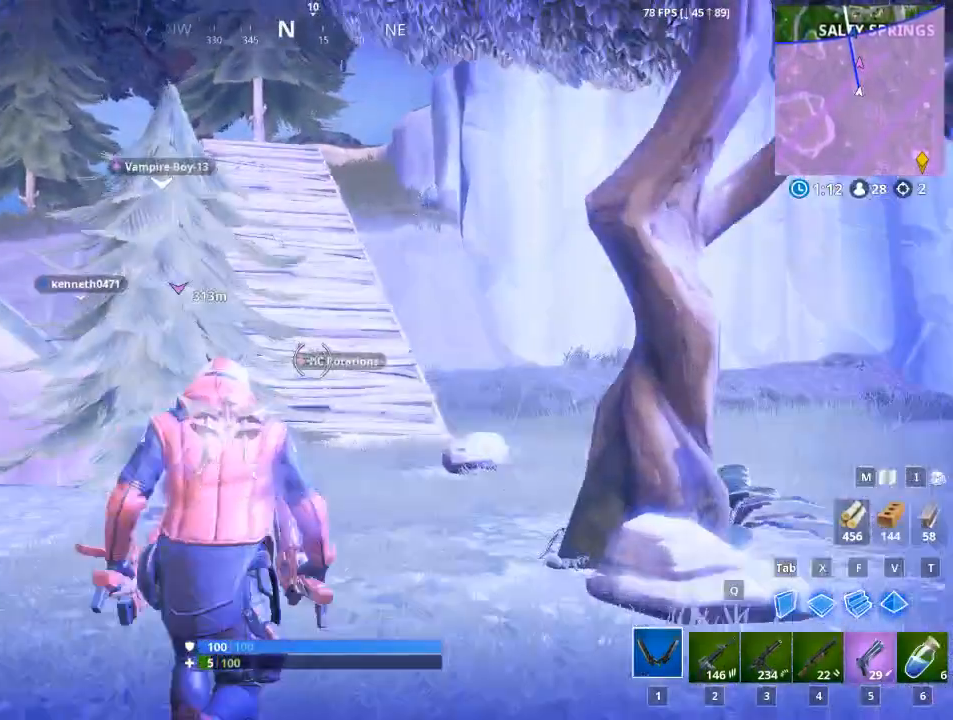
{"keys": ["w"], "mouse": [], "mouse_move": "still", "events": [[267, "d", "down"], [467, "d", "up"]]}
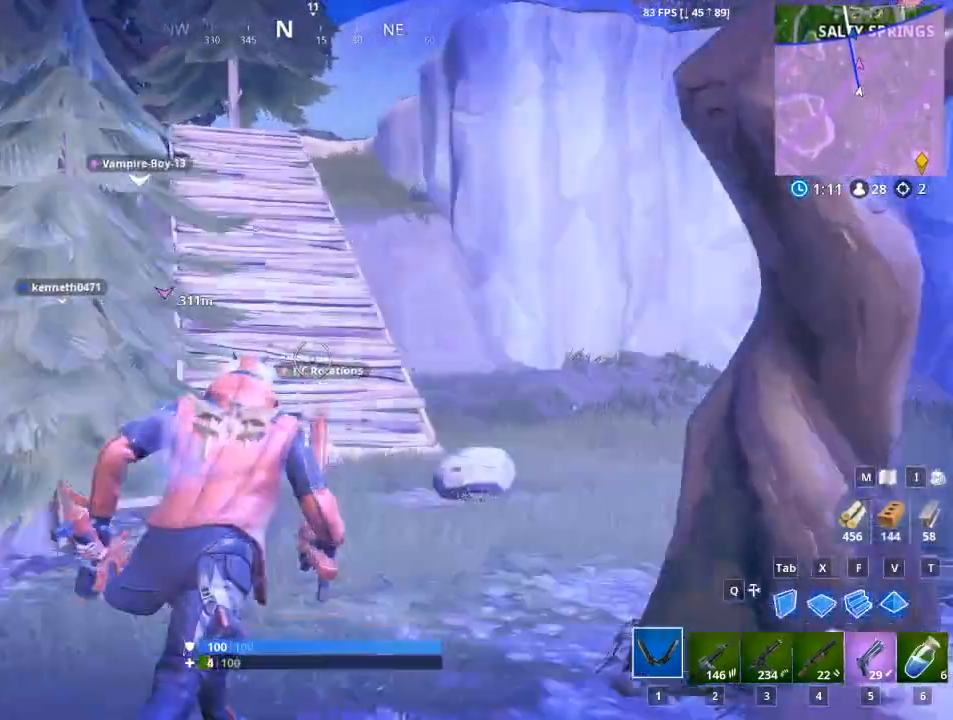
{"keys": ["w"], "mouse": [], "mouse_move": "left", "events": []}
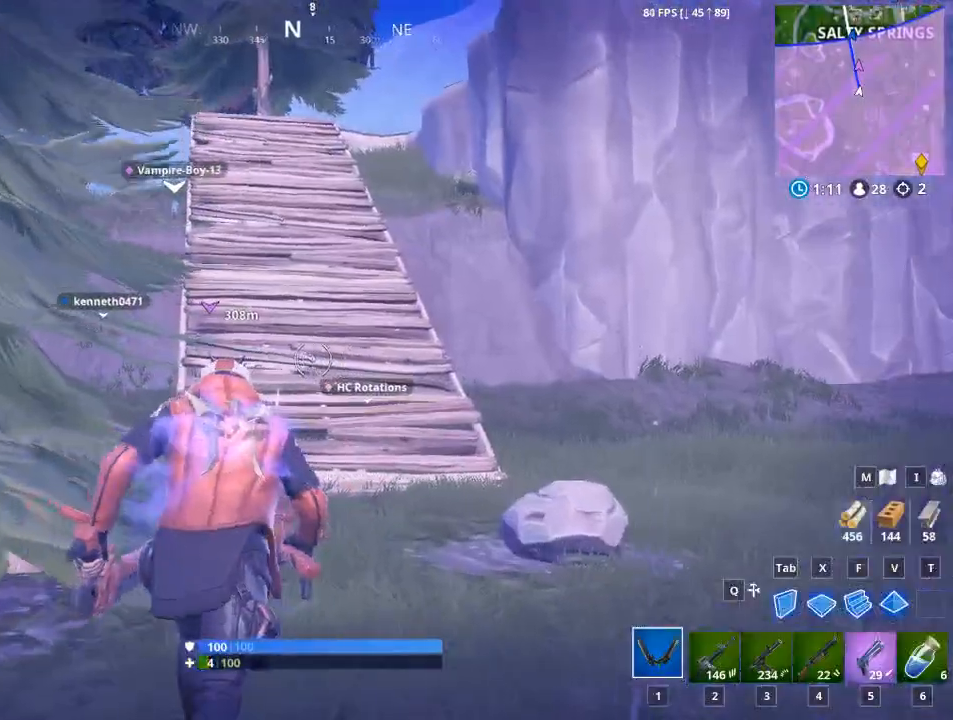
{"keys": ["w"], "mouse": [], "mouse_move": "up-left", "events": []}
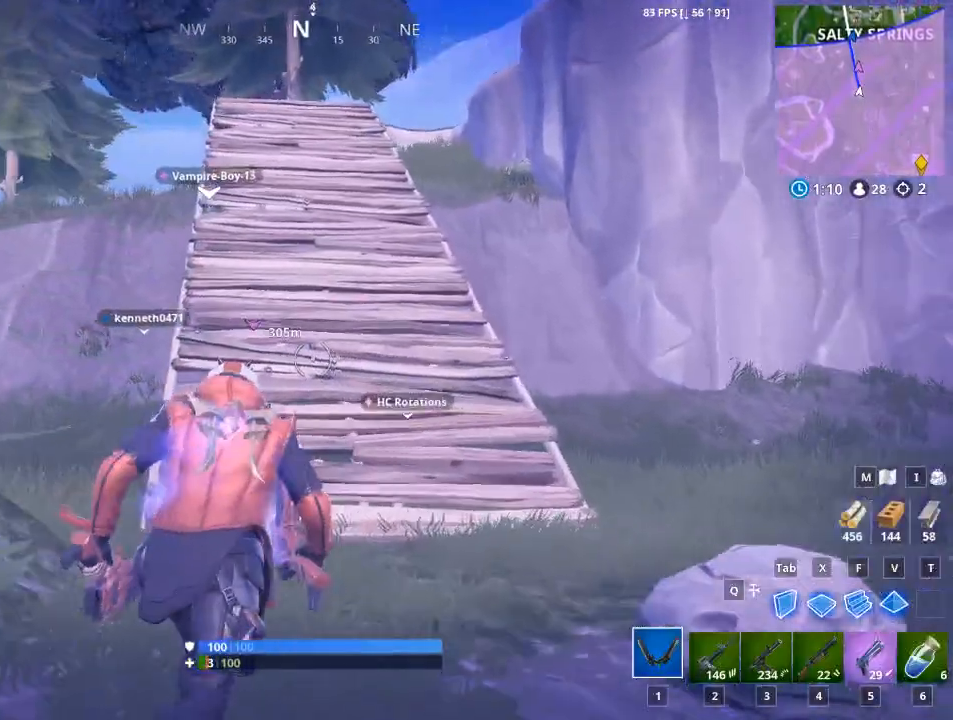
{"keys": ["space", "w"], "mouse": [], "mouse_move": "left", "events": [[467, "space", "down"]]}
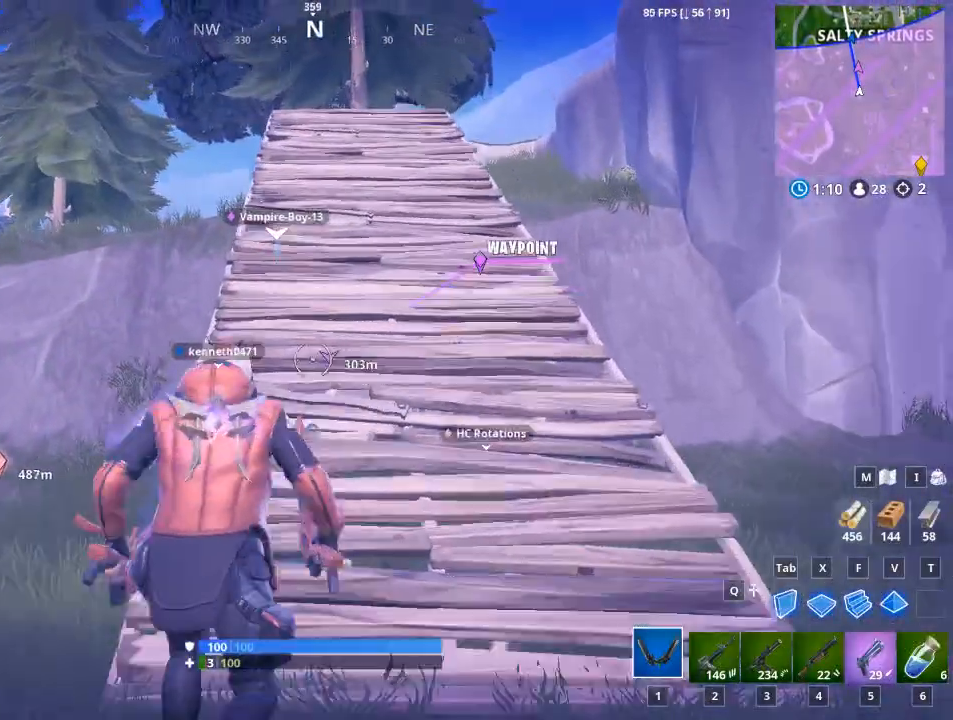
{"keys": ["w"], "mouse": [], "mouse_move": "still", "events": [[50, "d", "down"], [183, "space", "up"], [467, "d", "up"]]}
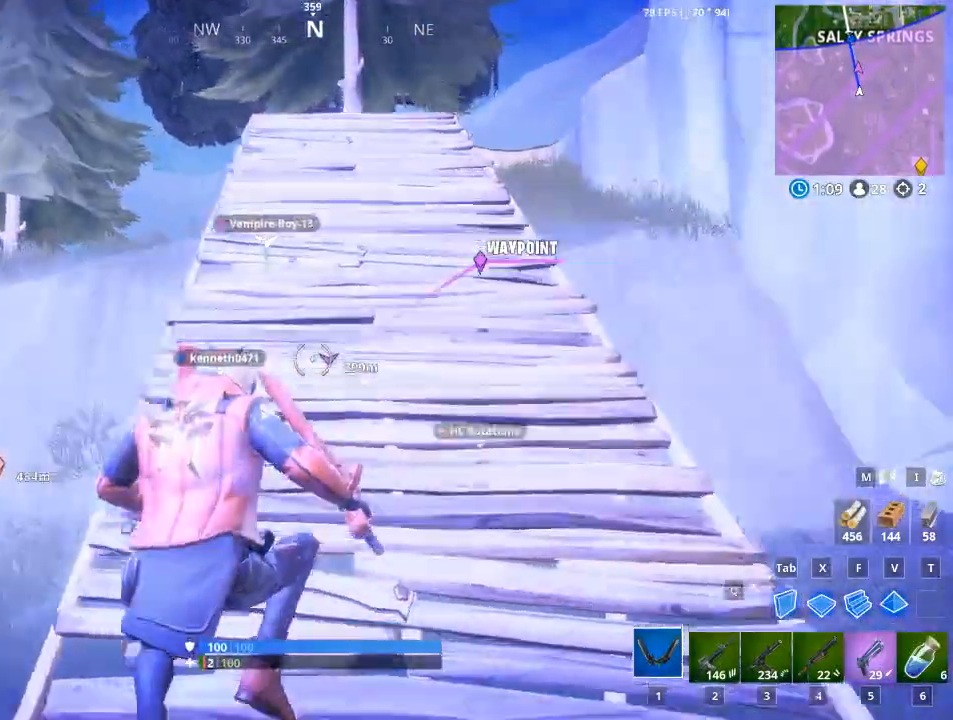
{"keys": ["w"], "mouse": [], "mouse_move": "still", "events": []}
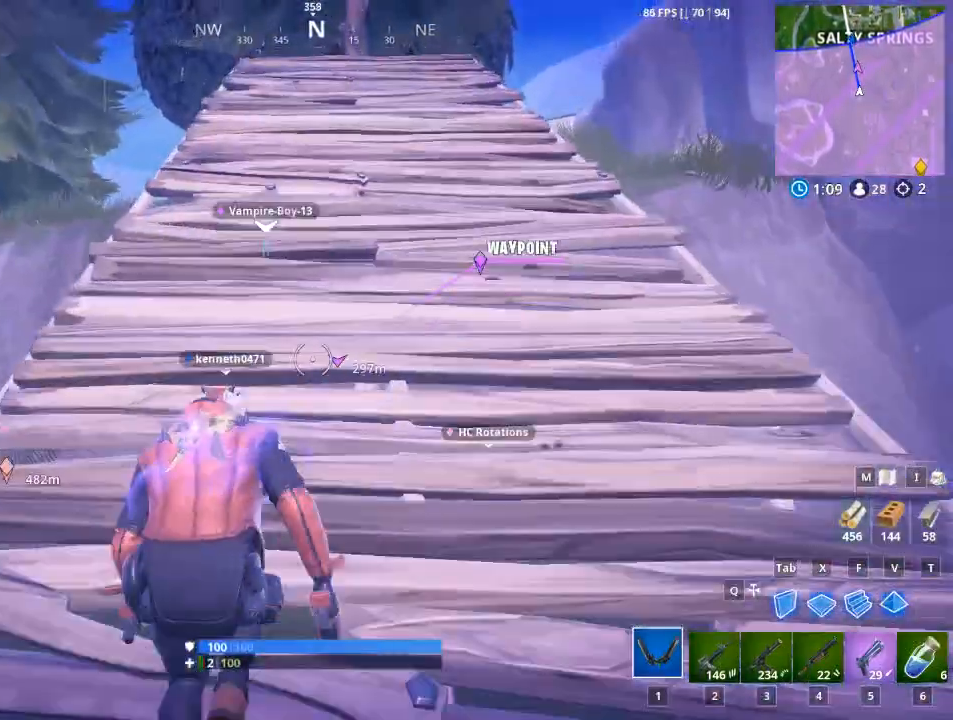
{"keys": ["w"], "mouse": [], "mouse_move": "still", "events": [[33, "1", "down"], [216, "1", "up"]]}
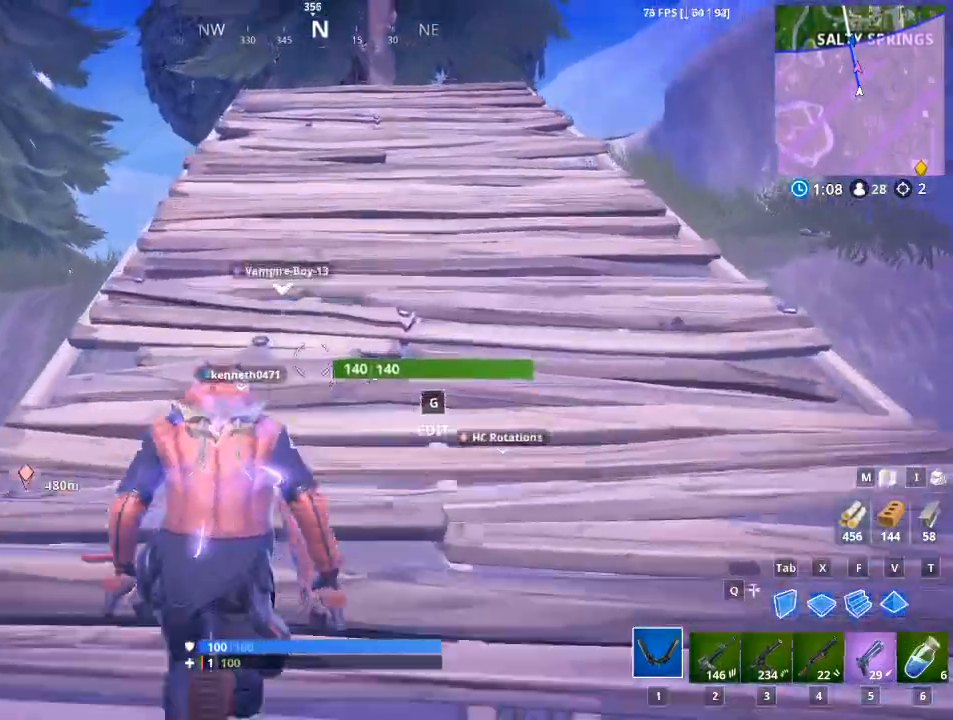
{"keys": ["w"], "mouse": [], "mouse_move": "still", "events": []}
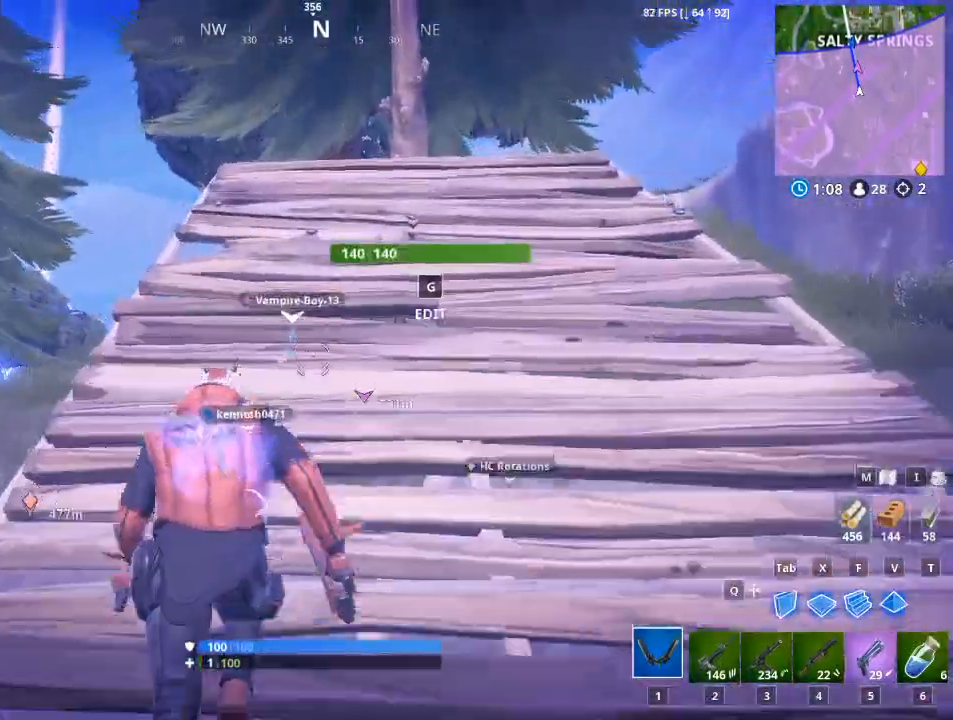
{"keys": ["w"], "mouse": [], "mouse_move": "down-left", "events": []}
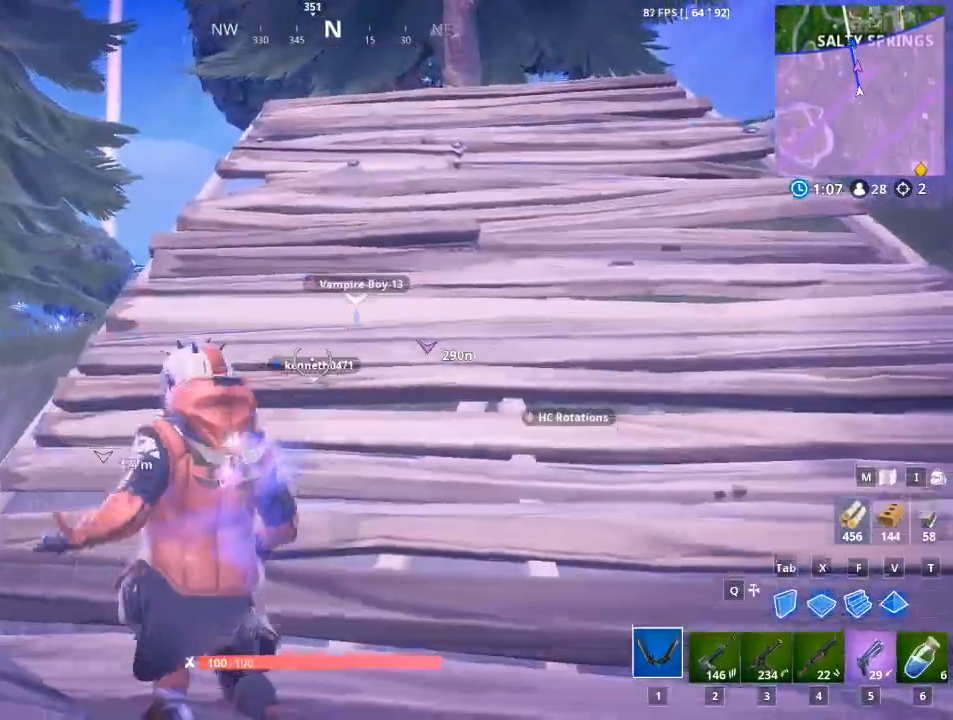
{"keys": ["w"], "mouse": [], "mouse_move": "still", "events": []}
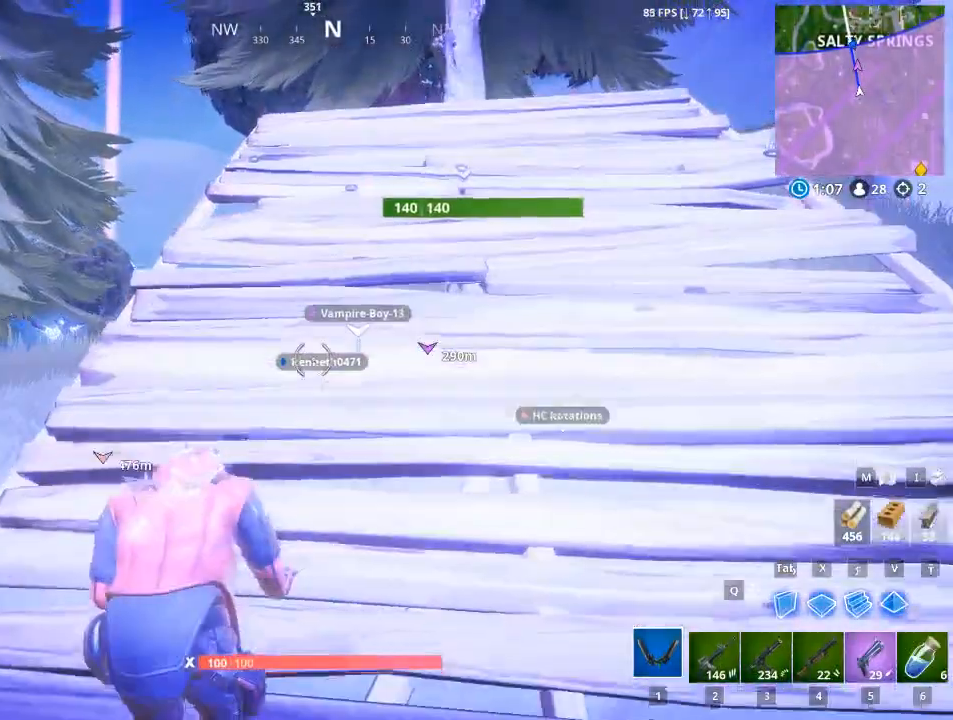
{"keys": ["w"], "mouse": [], "mouse_move": "still", "events": []}
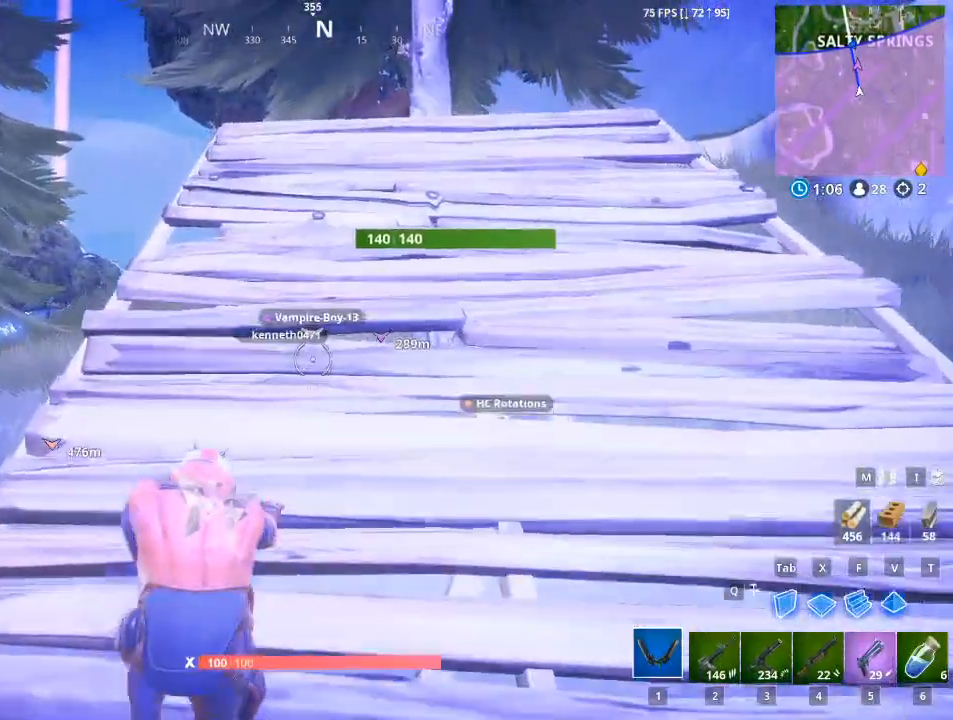
{"keys": ["w"], "mouse": [], "mouse_move": "still", "events": []}
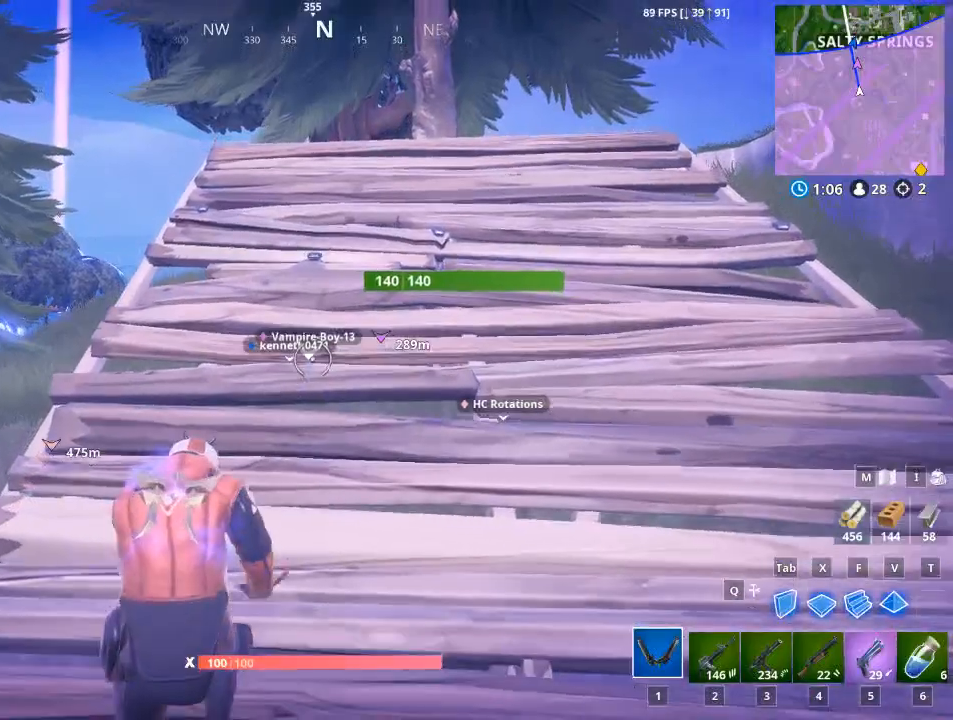
{"keys": ["w"], "mouse": [], "mouse_move": "still", "events": []}
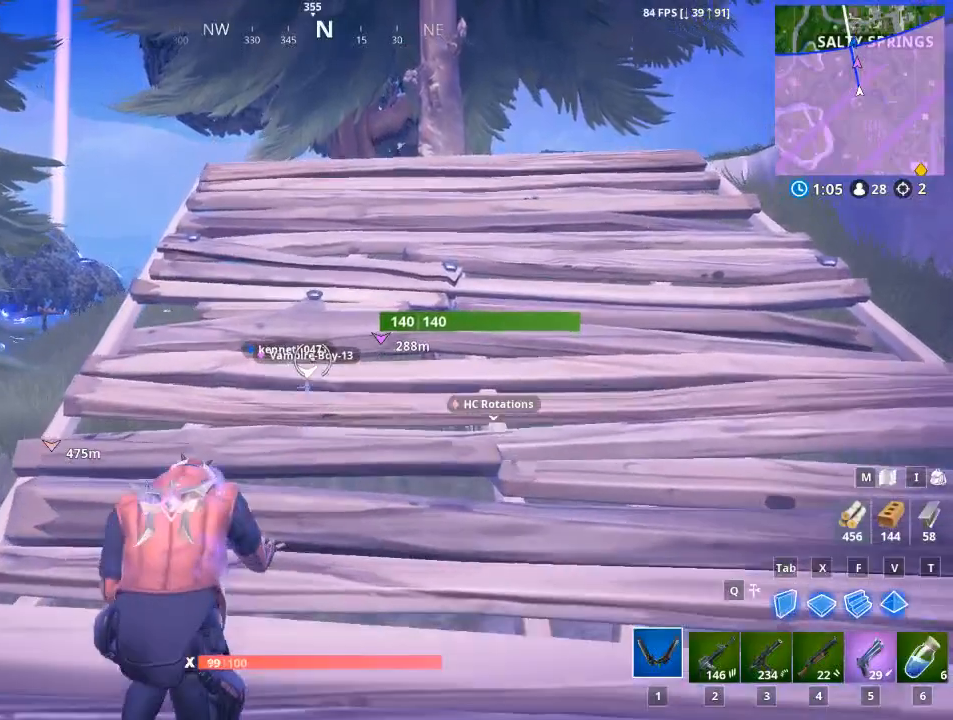
{"keys": ["w"], "mouse": [], "mouse_move": "still", "events": []}